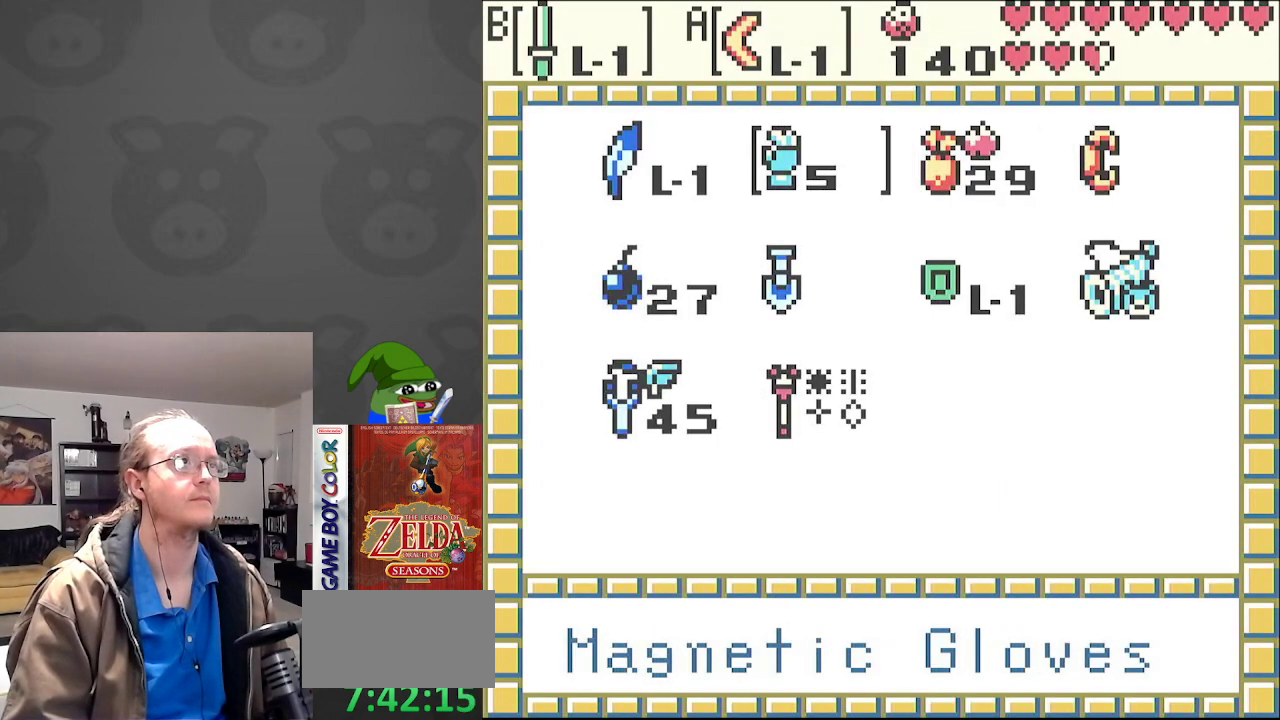
Gameplay with a controller (Nintendo layout); each line is a JSON object with the inputs held at the frame after it. "events" lists button and stick changes between this image and that frame as [ms after this image, input, new state], when the widget could be followed in between. Not read: L3 R3.
{"buttons": [], "events": [[17, "A", "up"], [150, "START", "down"], [300, "START", "up"]]}
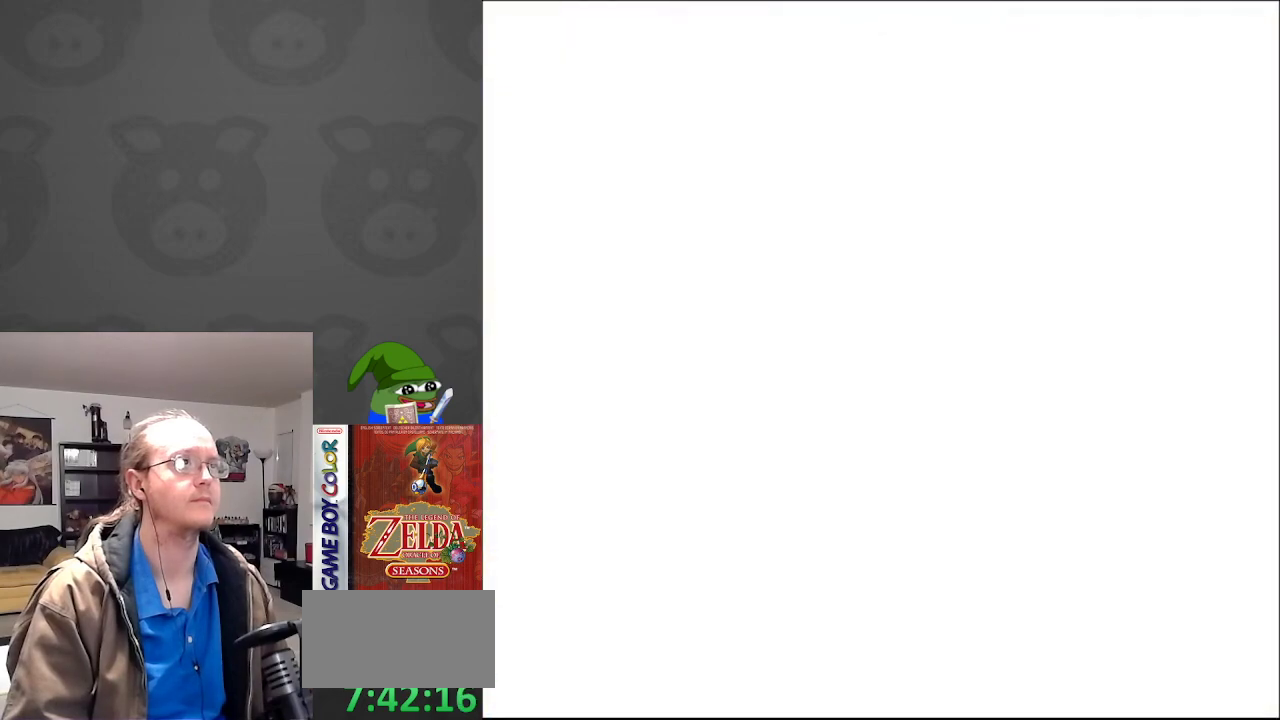
{"buttons": ["A"], "events": [[417, "A", "down"]]}
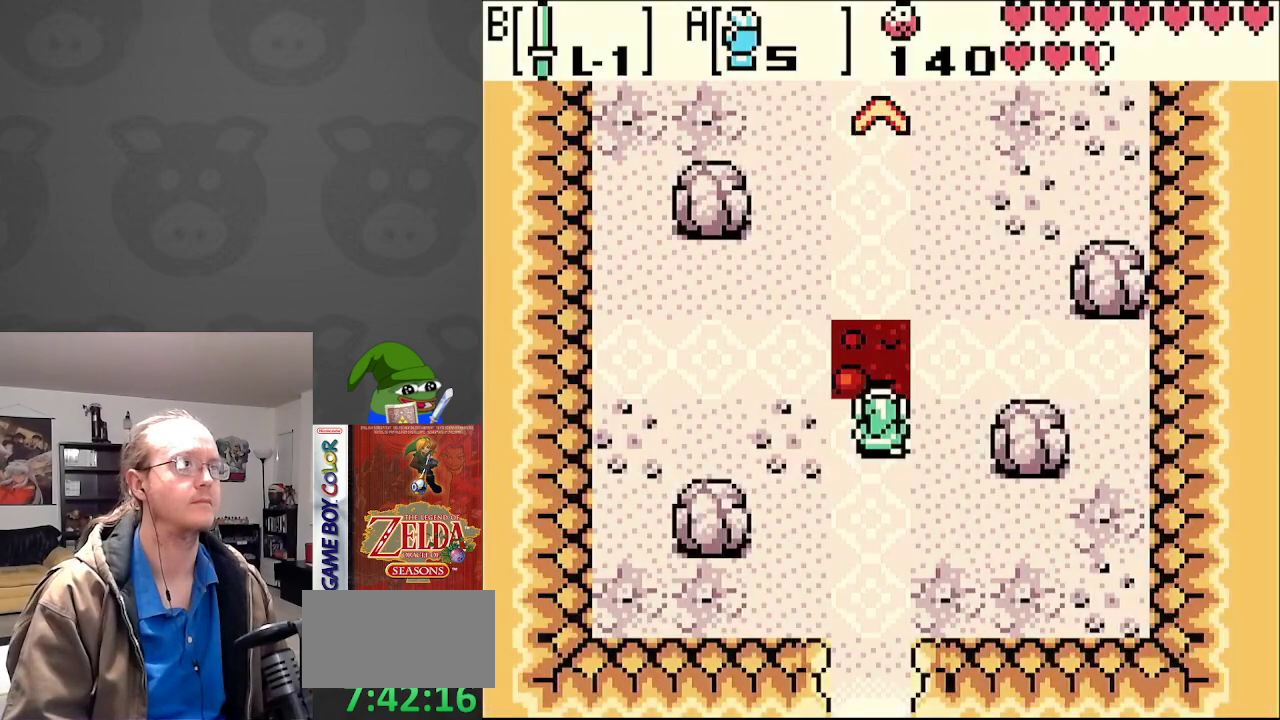
{"buttons": ["A"], "events": []}
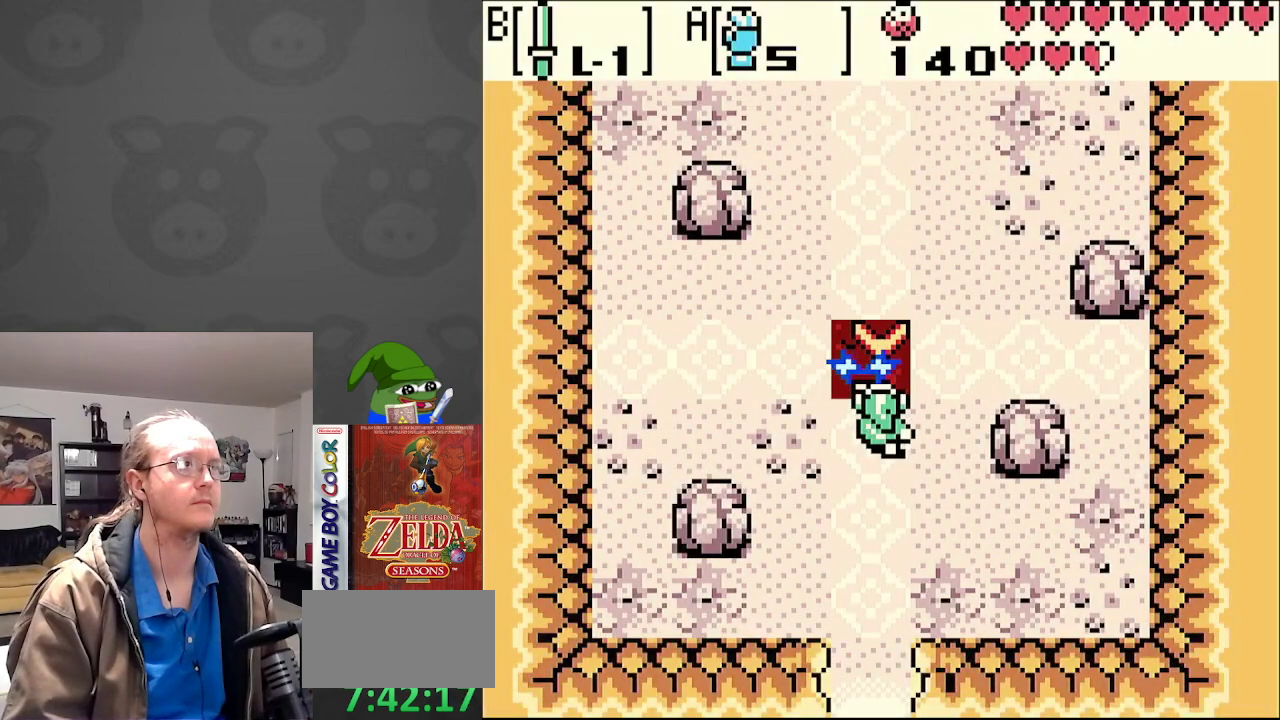
{"buttons": ["DPAD_LEFT"], "events": [[400, "A", "up"], [417, "DPAD_LEFT", "down"]]}
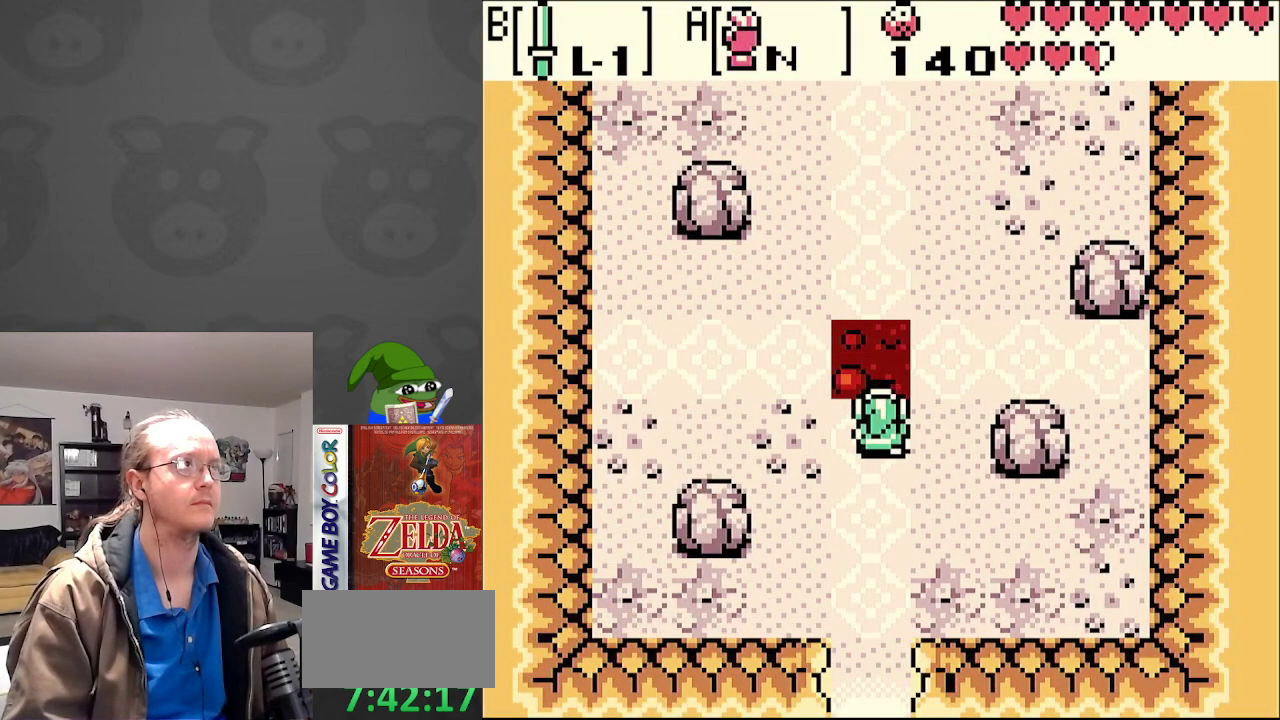
{"buttons": ["DPAD_UP"], "events": [[450, "DPAD_UP", "down"], [483, "DPAD_LEFT", "up"]]}
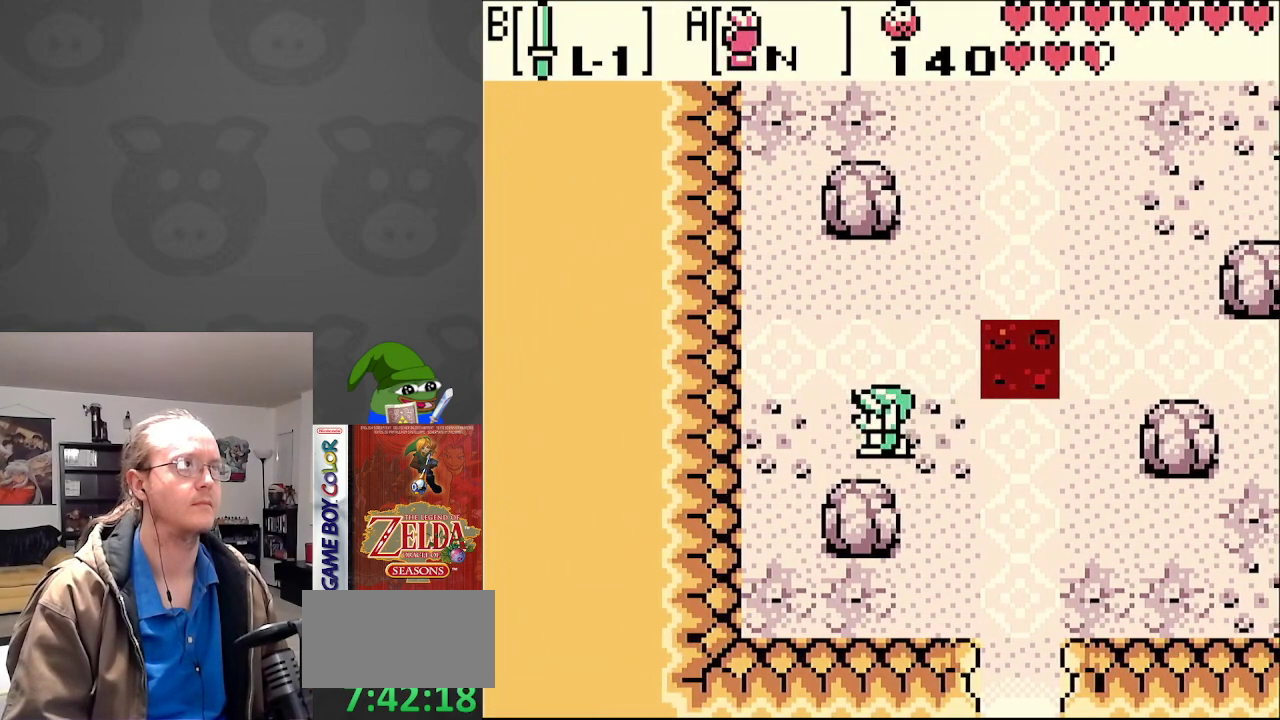
{"buttons": ["DPAD_RIGHT"], "events": [[67, "A", "down"], [450, "A", "up"], [500, "DPAD_RIGHT", "down"], [500, "DPAD_UP", "up"]]}
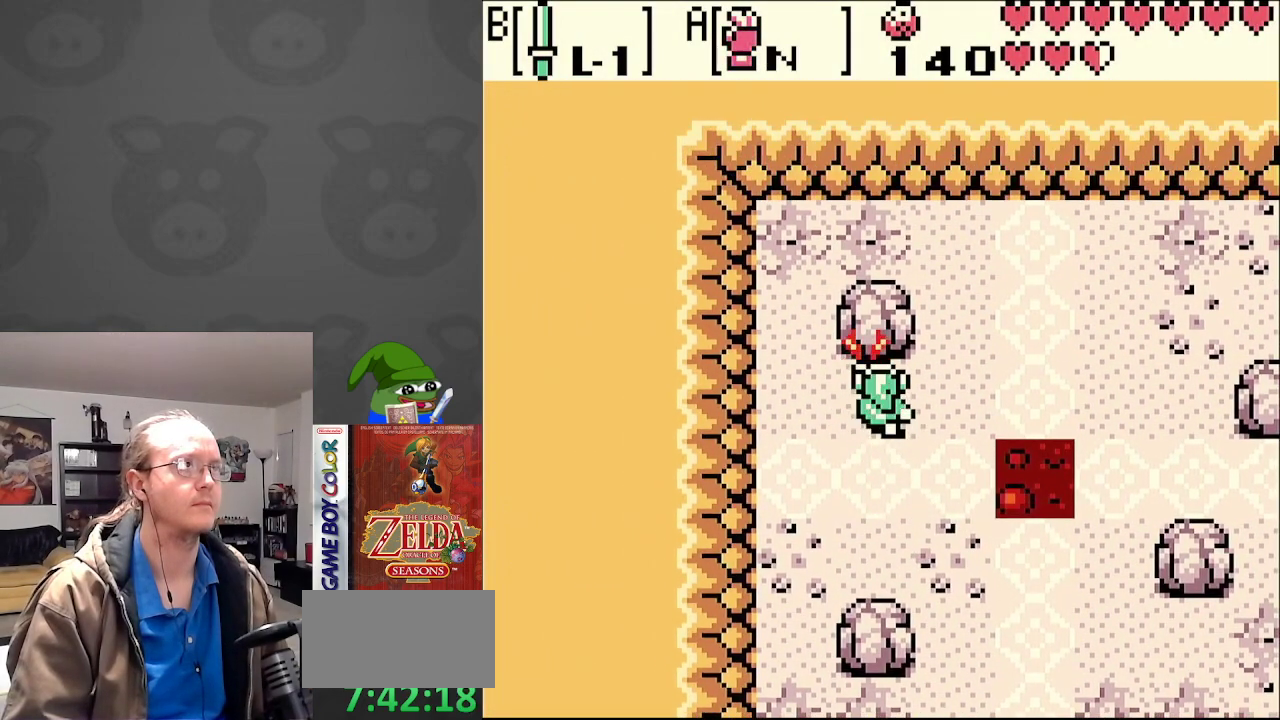
{"buttons": ["DPAD_DOWN", "DPAD_RIGHT"], "events": [[17, "A", "down"], [17, "DPAD_RIGHT", "up"], [33, "DPAD_DOWN", "down"], [433, "A", "up"], [467, "DPAD_RIGHT", "down"]]}
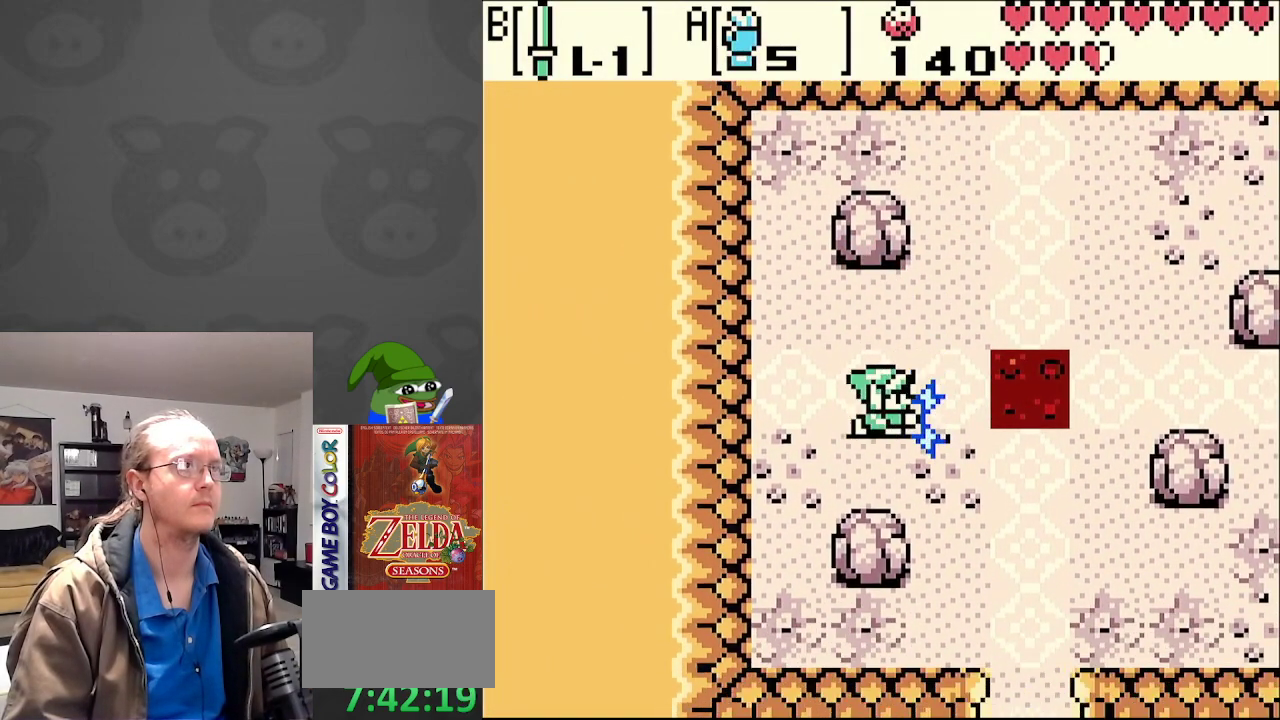
{"buttons": ["DPAD_DOWN", "DPAD_RIGHT"], "events": [[17, "A", "down"], [300, "A", "up"], [383, "A", "down"], [483, "A", "up"]]}
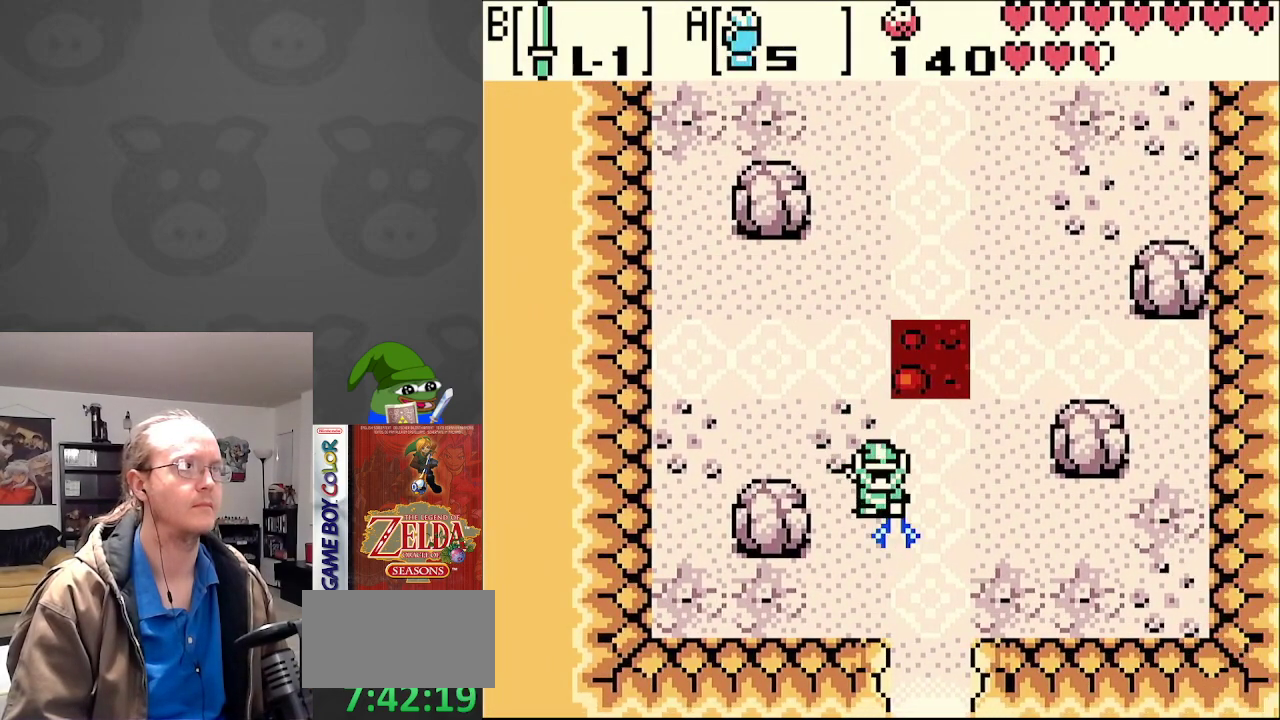
{"buttons": ["DPAD_DOWN"], "events": [[100, "A", "down"], [100, "DPAD_RIGHT", "up"], [150, "A", "up"], [250, "A", "down"], [317, "A", "up"], [400, "A", "down"], [483, "A", "up"]]}
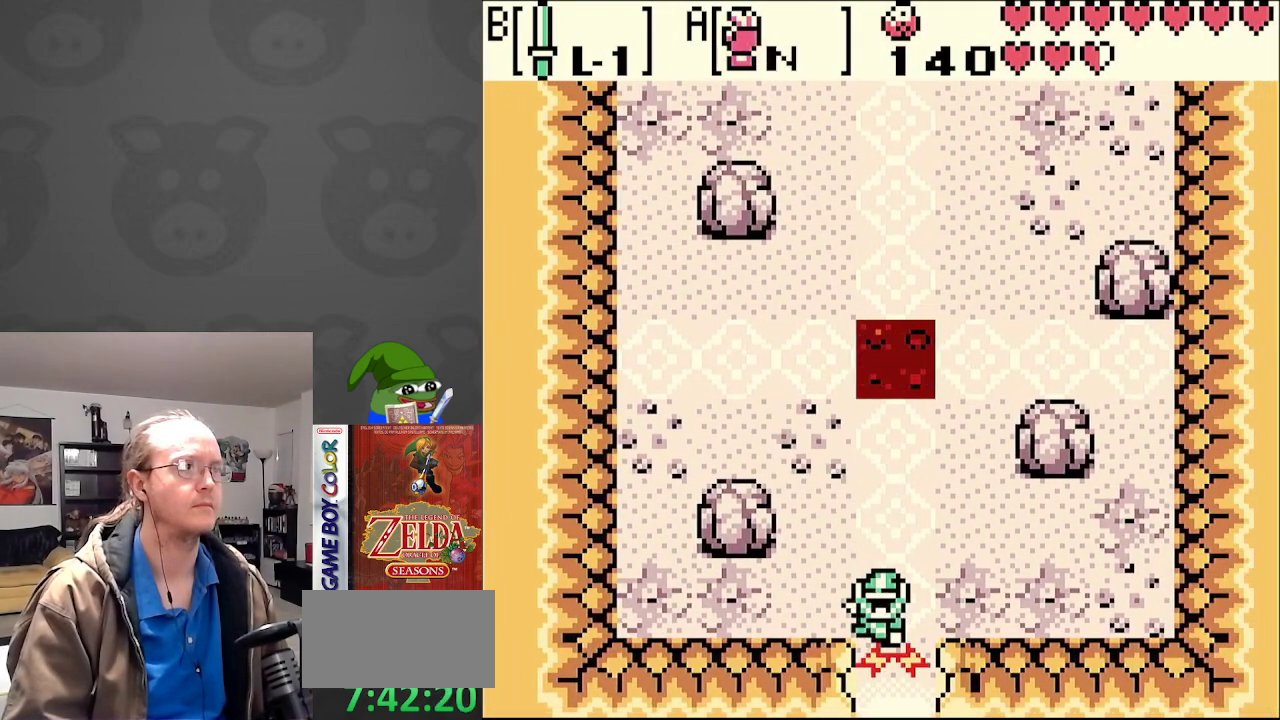
{"buttons": [], "events": [[50, "A", "down"], [150, "A", "up"], [217, "A", "down"], [317, "A", "up"], [467, "DPAD_DOWN", "up"]]}
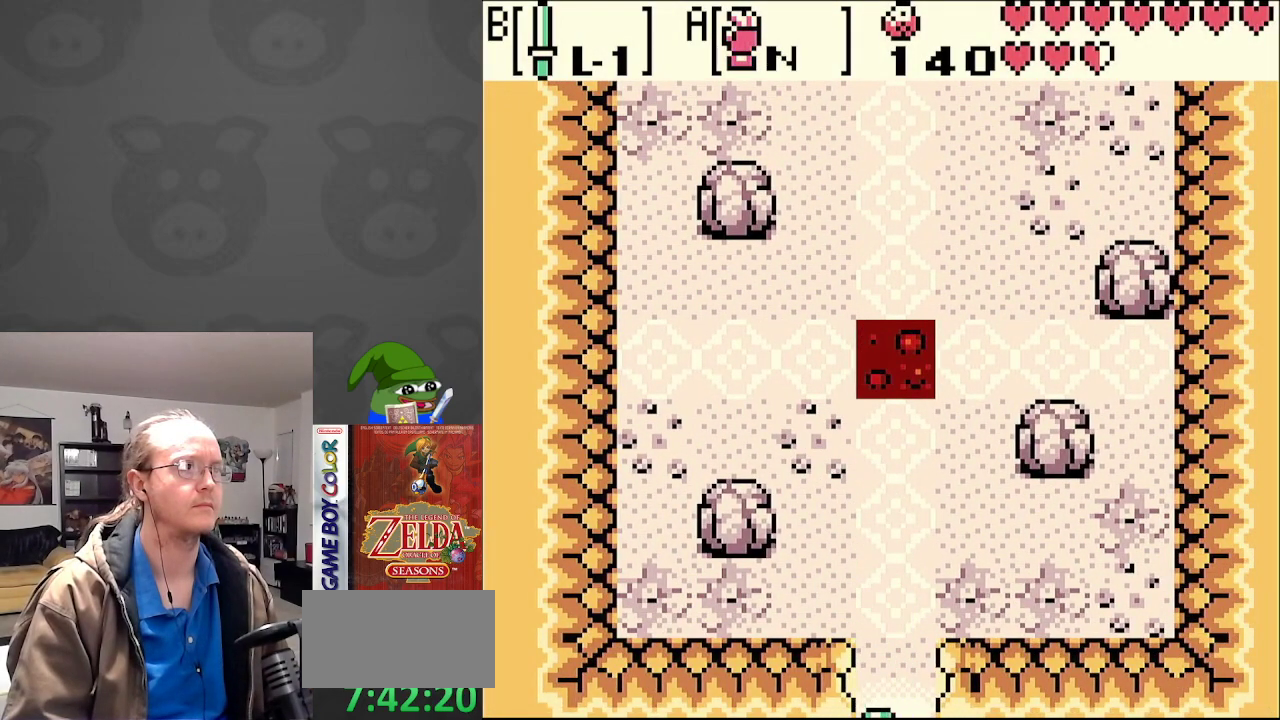
{"buttons": [], "events": []}
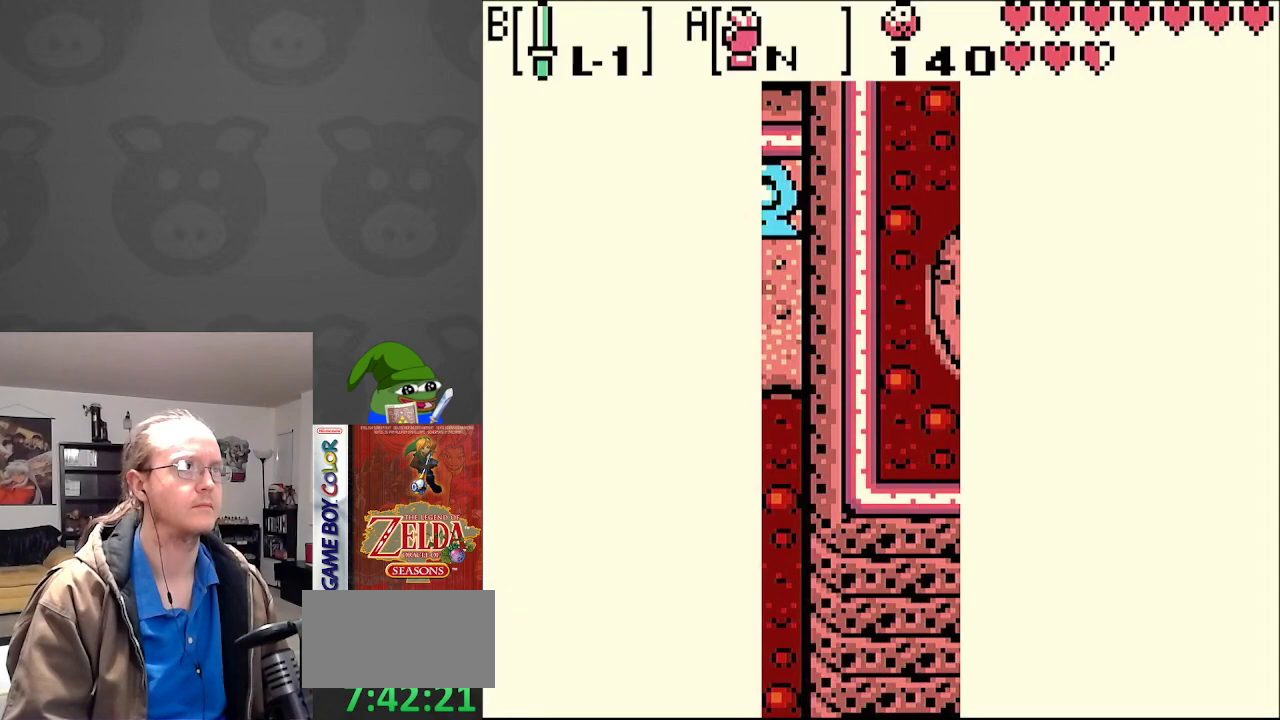
{"buttons": [], "events": []}
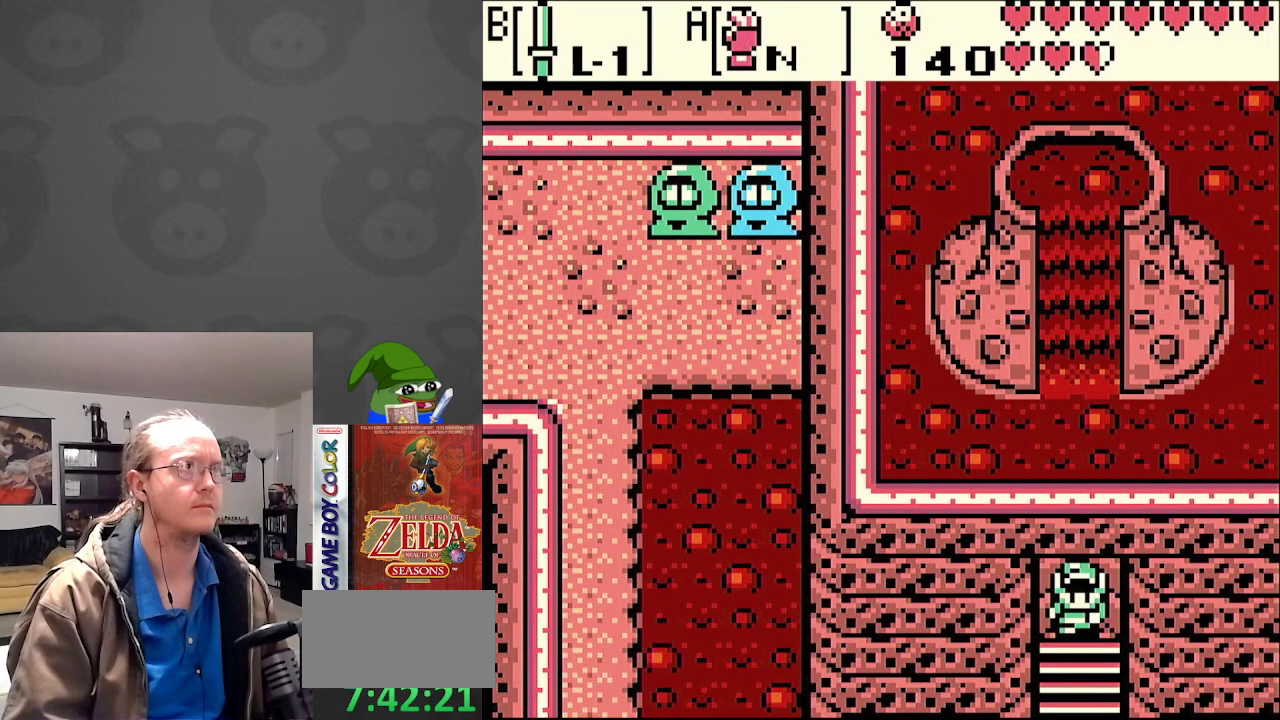
{"buttons": [], "events": []}
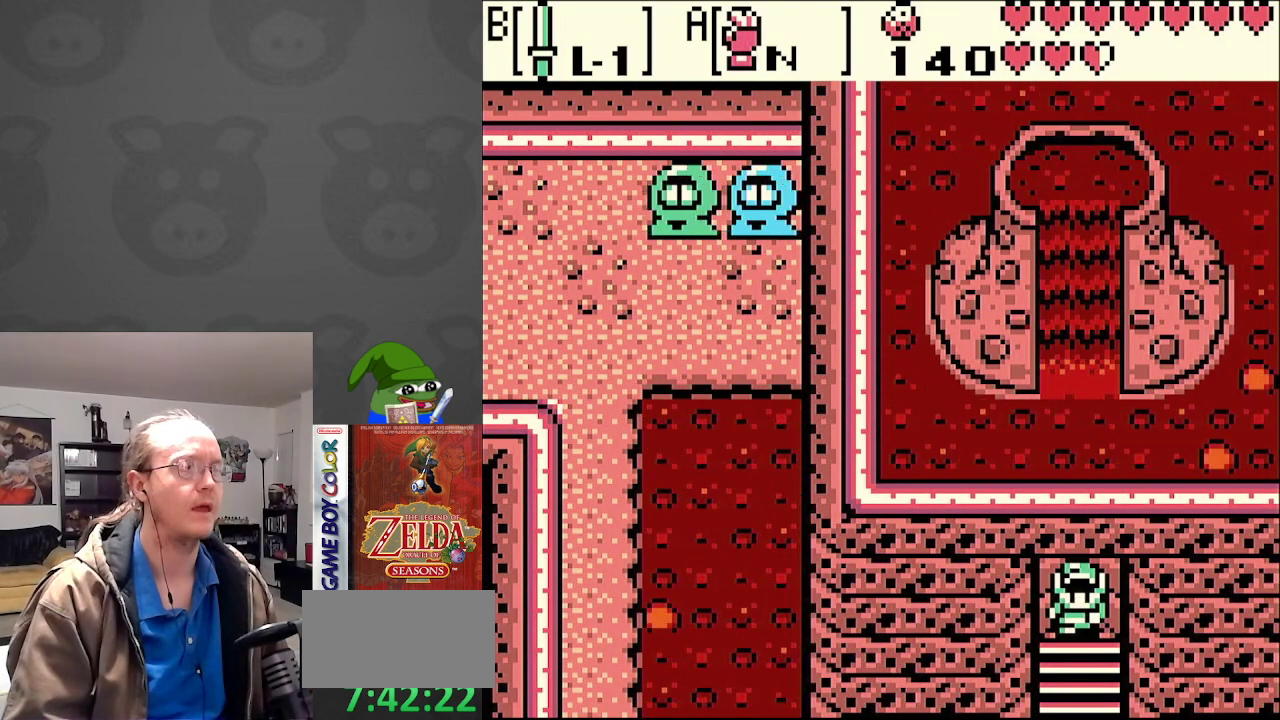
{"buttons": ["DPAD_DOWN"], "events": [[433, "DPAD_DOWN", "down"]]}
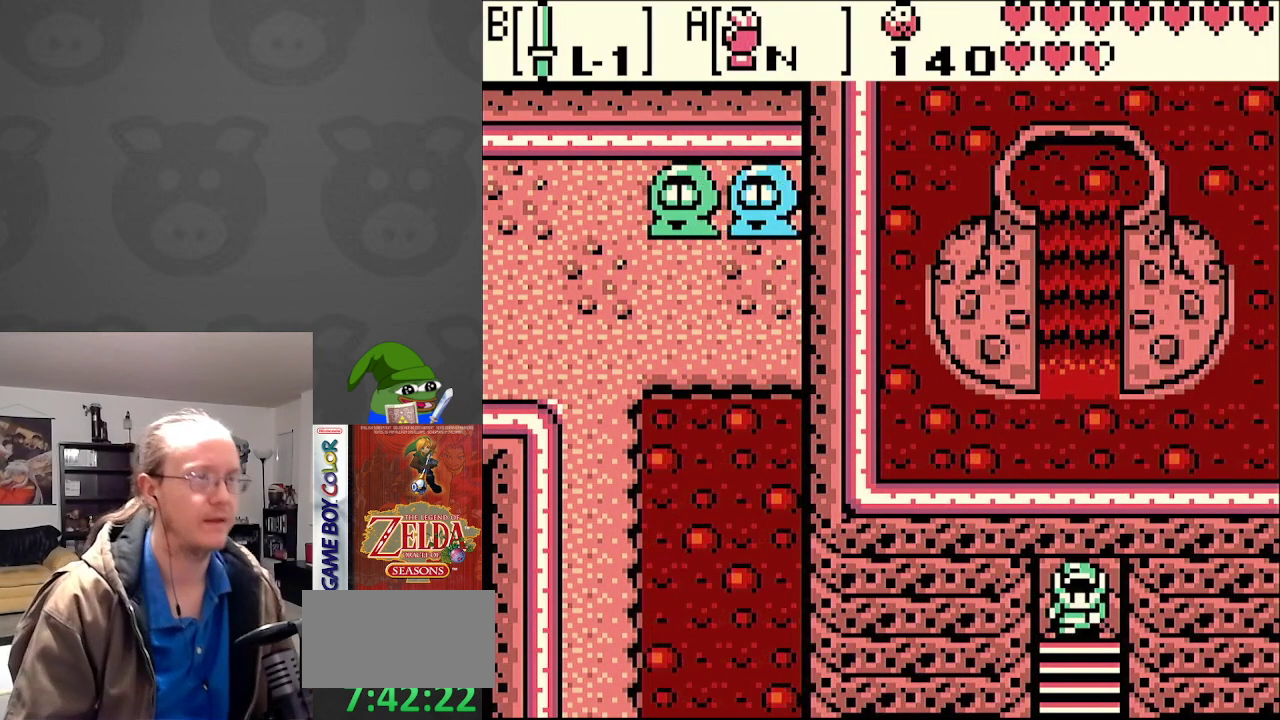
{"buttons": [], "events": [[83, "DPAD_DOWN", "up"], [283, "SELECT", "down"], [417, "SELECT", "up"]]}
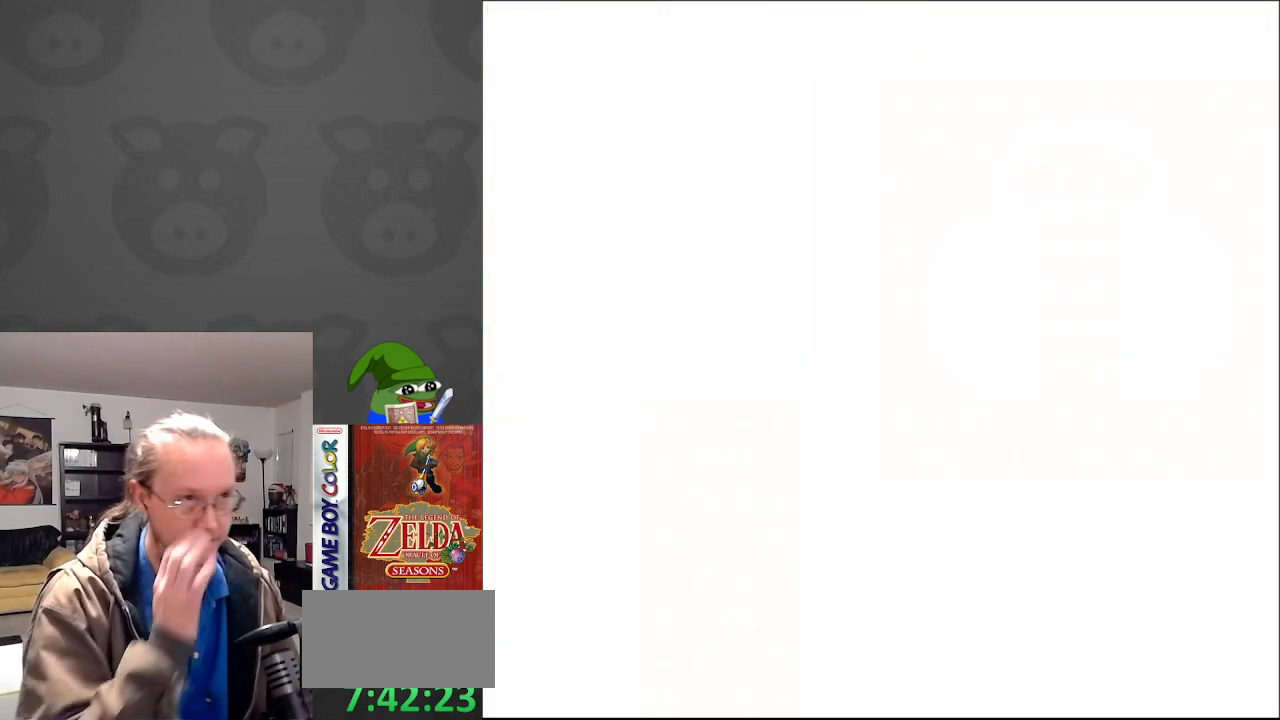
{"buttons": [], "events": []}
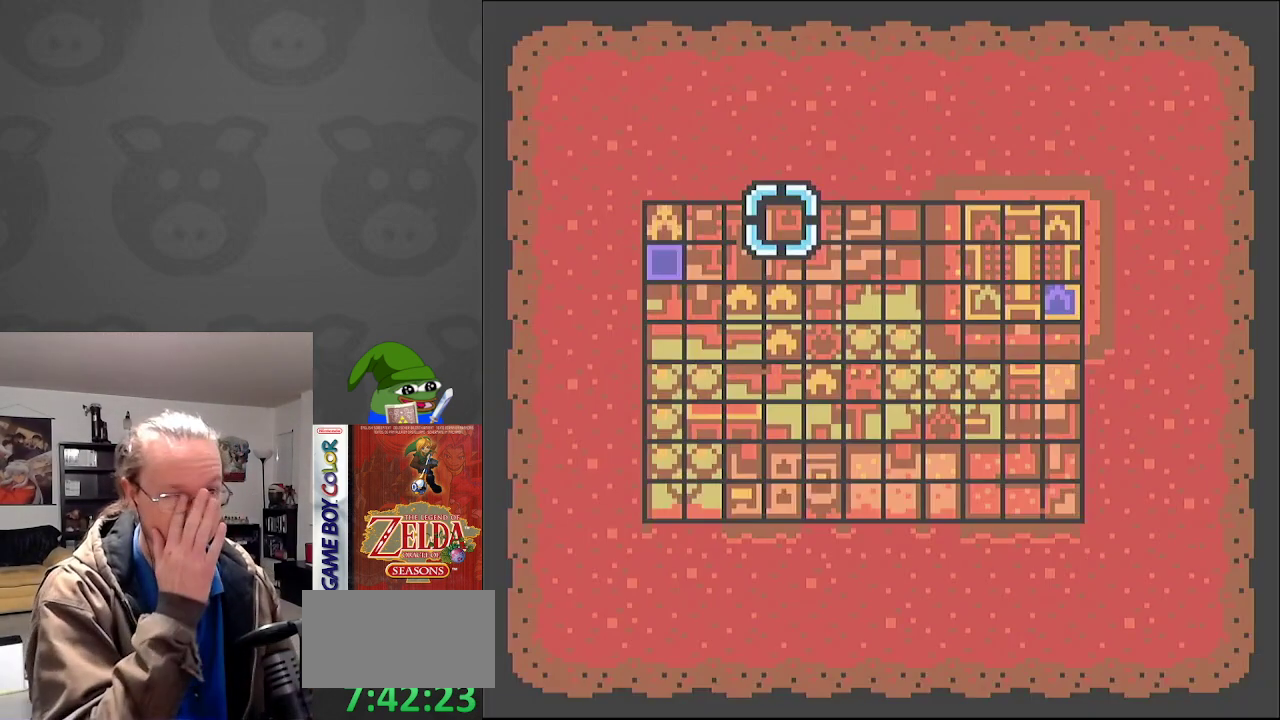
{"buttons": [], "events": []}
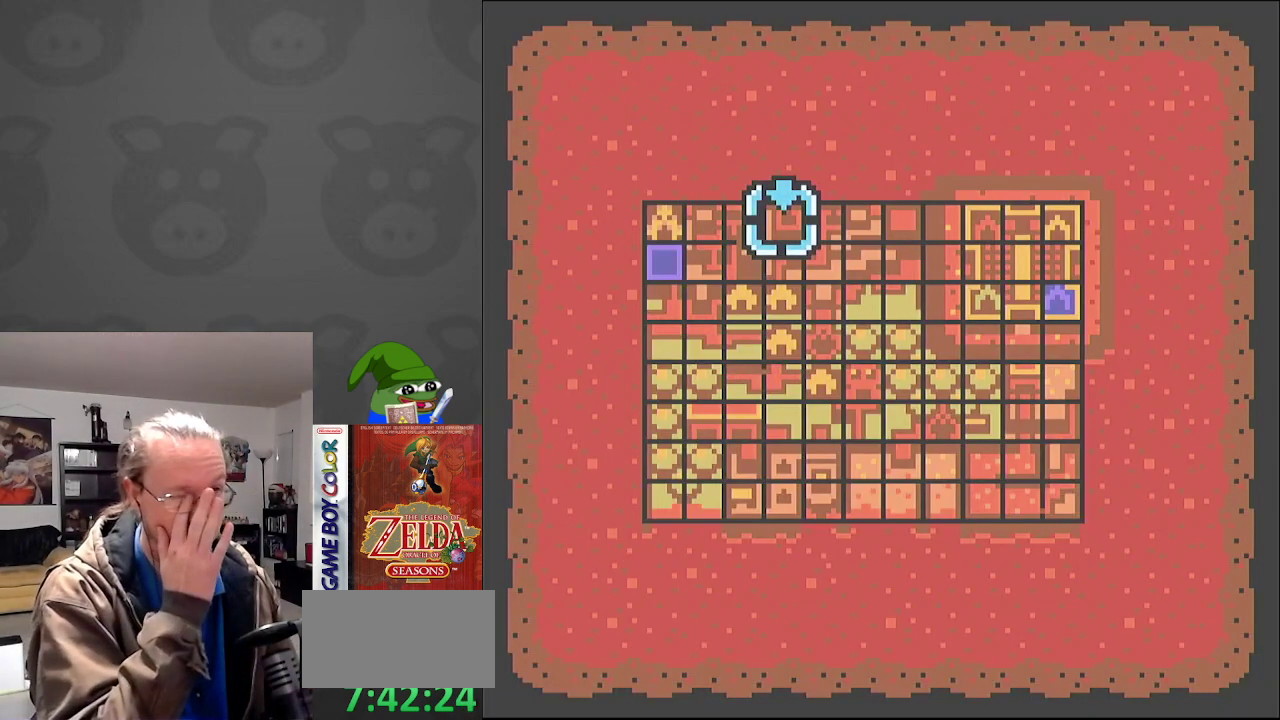
{"buttons": [], "events": []}
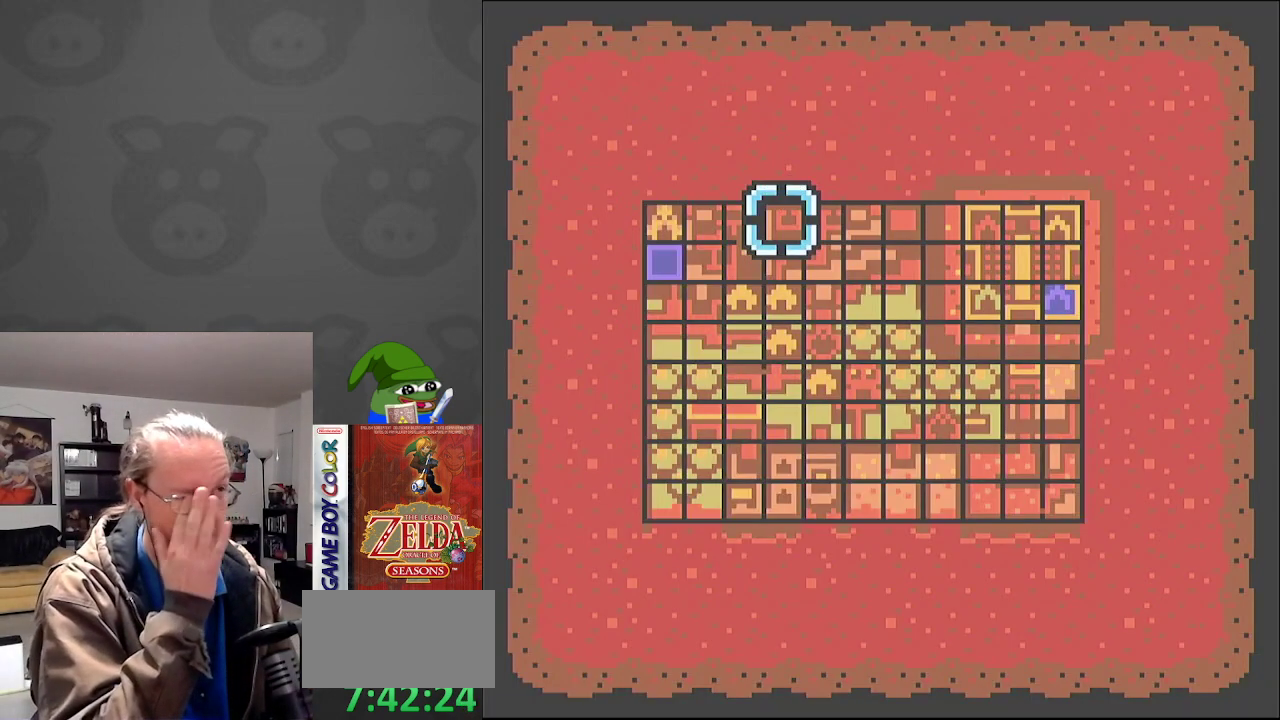
{"buttons": [], "events": []}
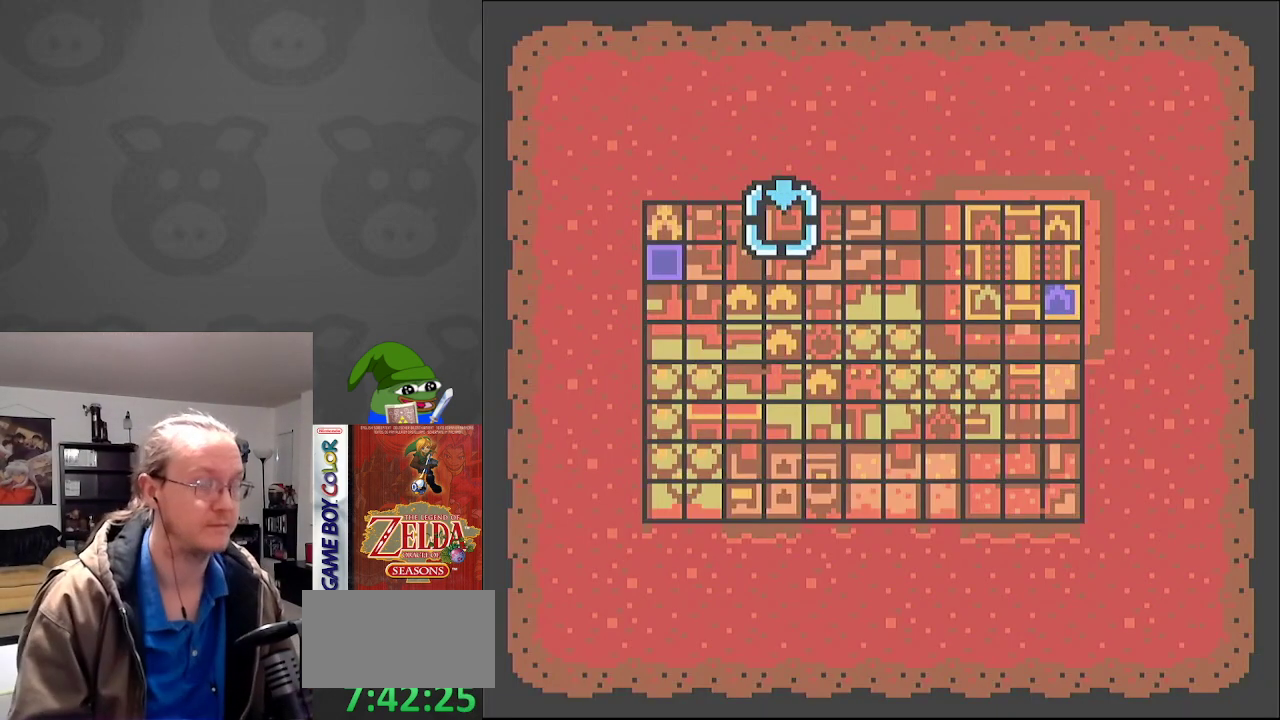
{"buttons": [], "events": [[117, "A", "down"], [250, "A", "up"]]}
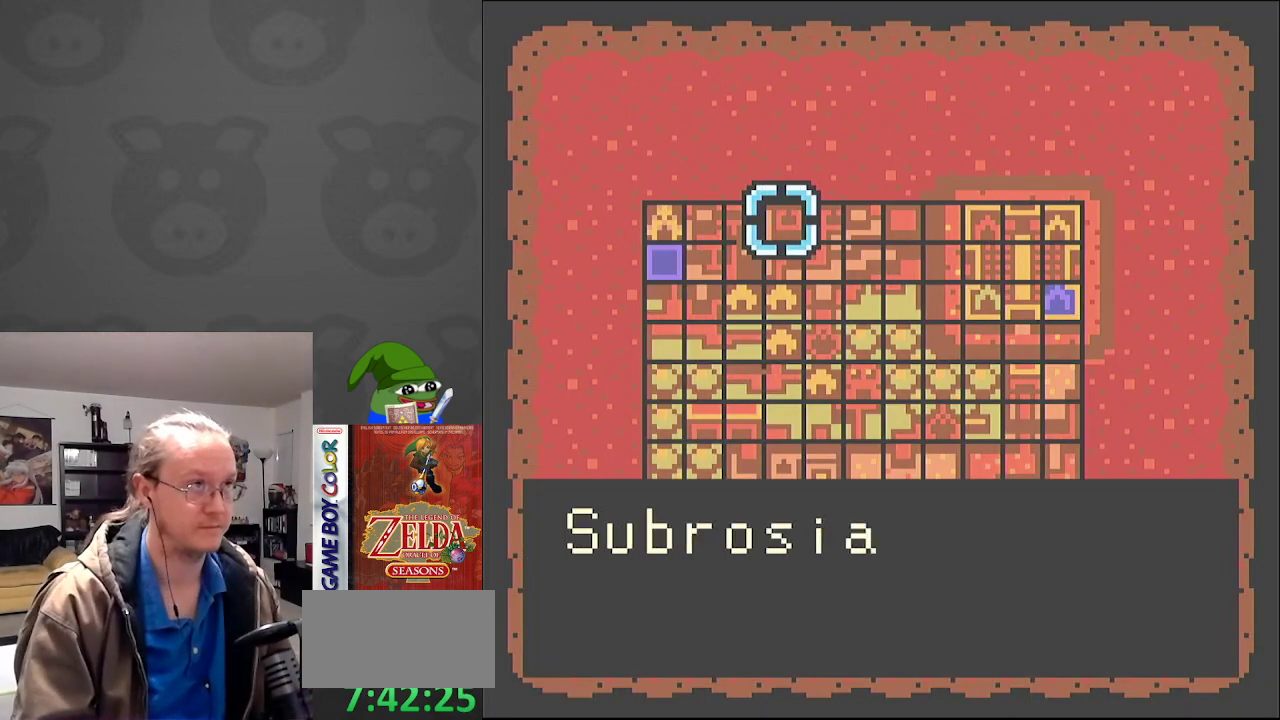
{"buttons": [], "events": []}
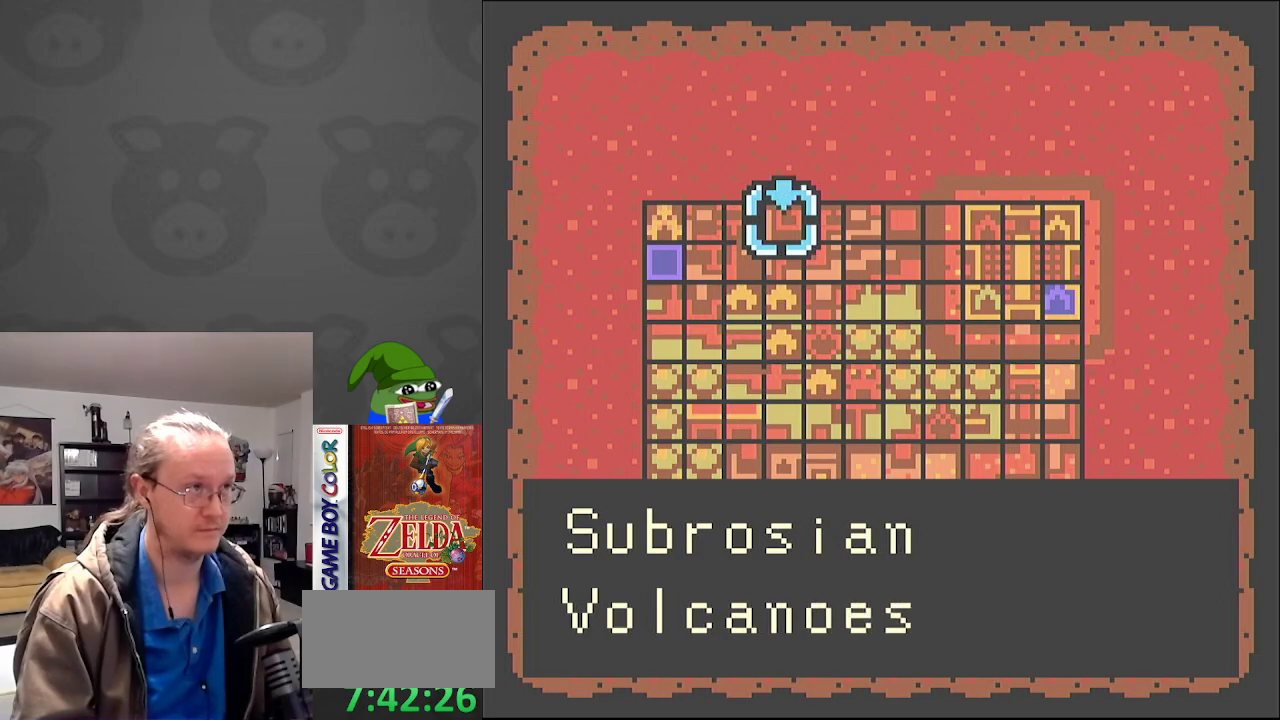
{"buttons": [], "events": [[333, "A", "down"], [400, "A", "up"]]}
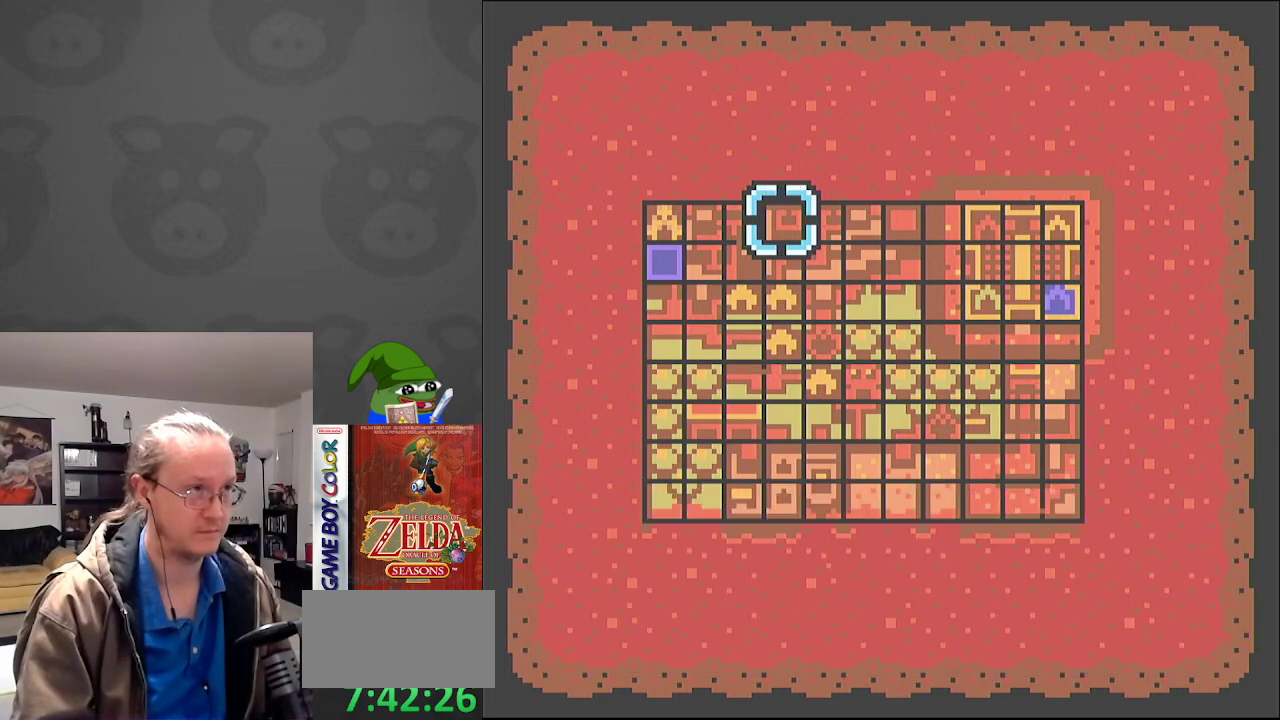
{"buttons": [], "events": [[100, "DPAD_DOWN", "down"], [333, "DPAD_DOWN", "up"]]}
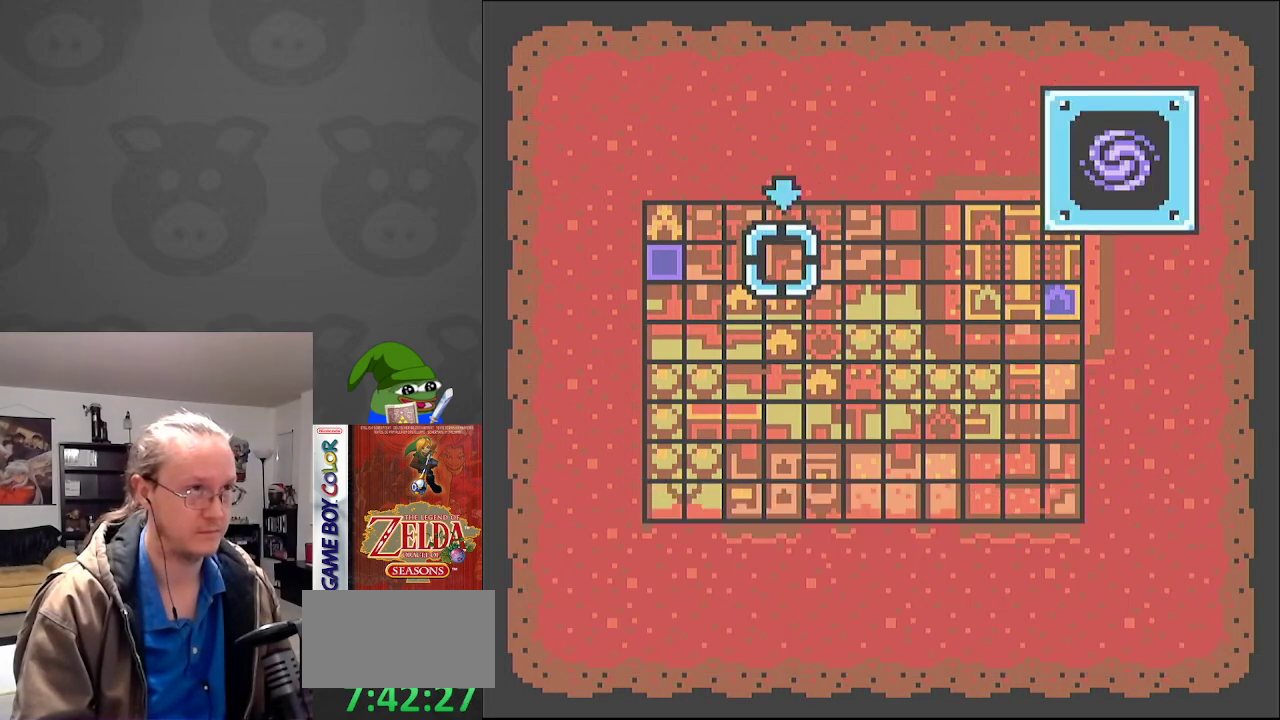
{"buttons": ["DPAD_DOWN"], "events": [[83, "B", "down"], [167, "B", "up"], [383, "DPAD_DOWN", "down"]]}
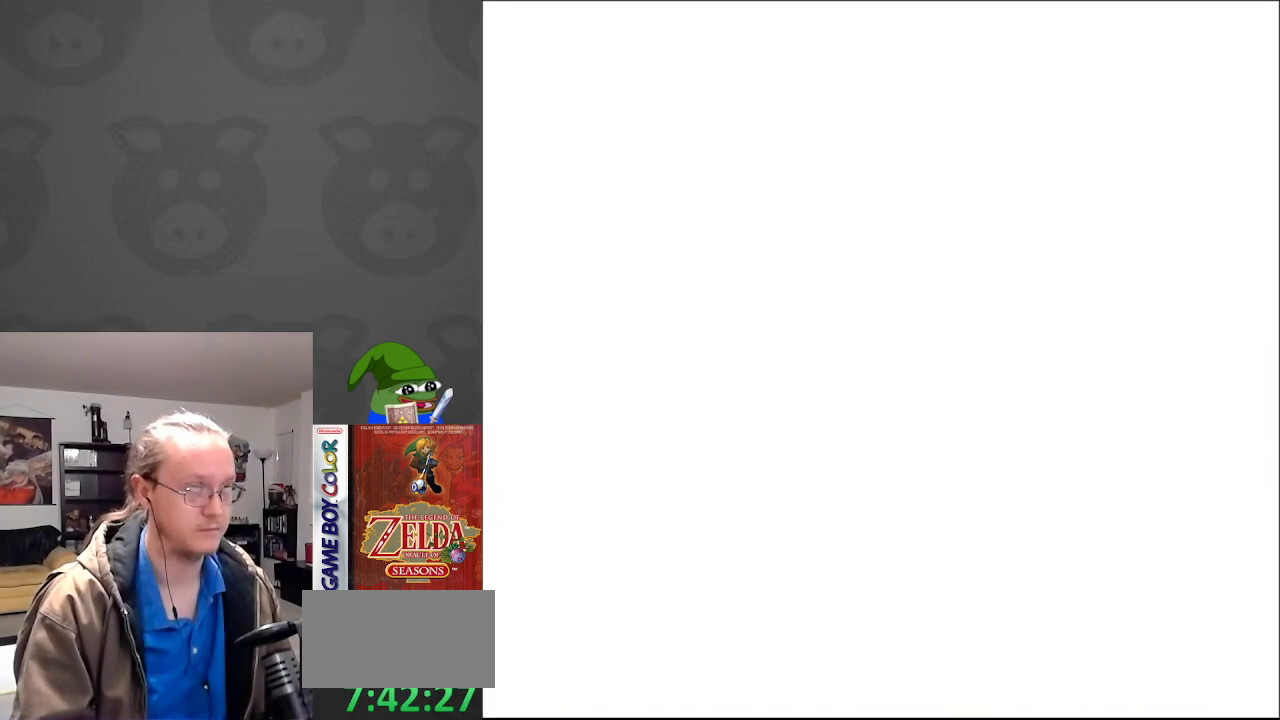
{"buttons": ["DPAD_DOWN"], "events": []}
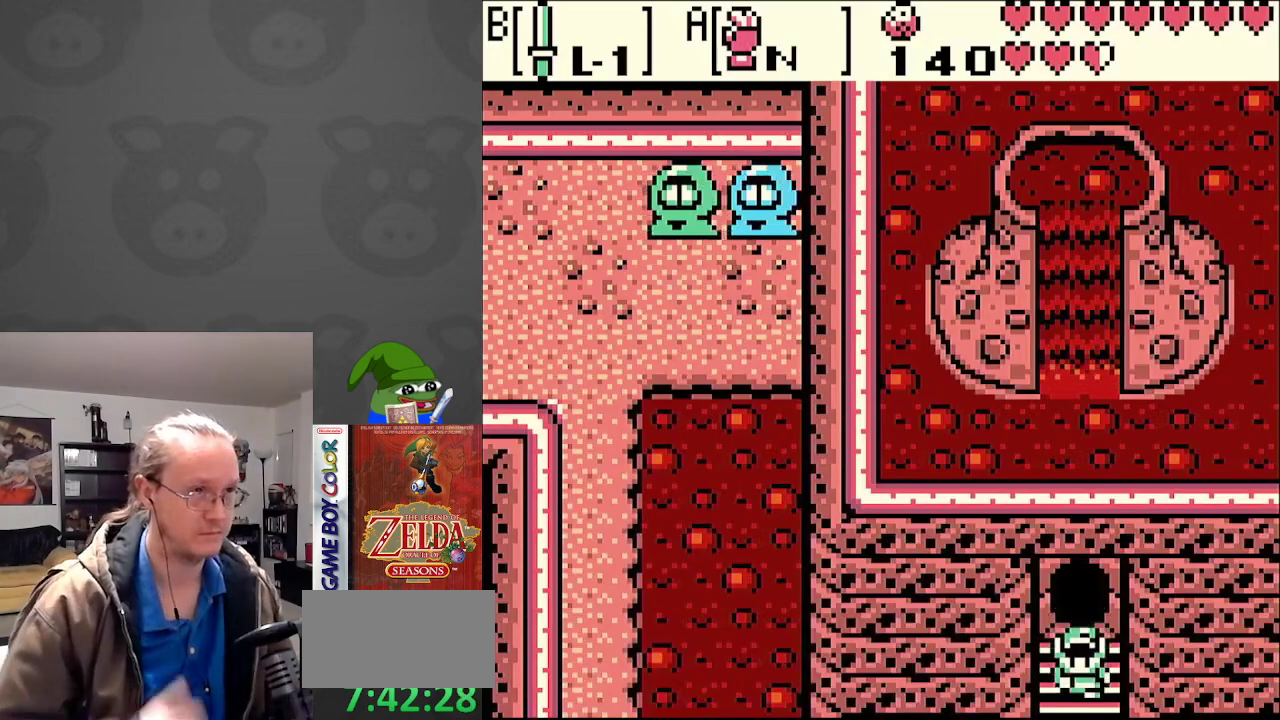
{"buttons": [], "events": [[417, "DPAD_DOWN", "up"]]}
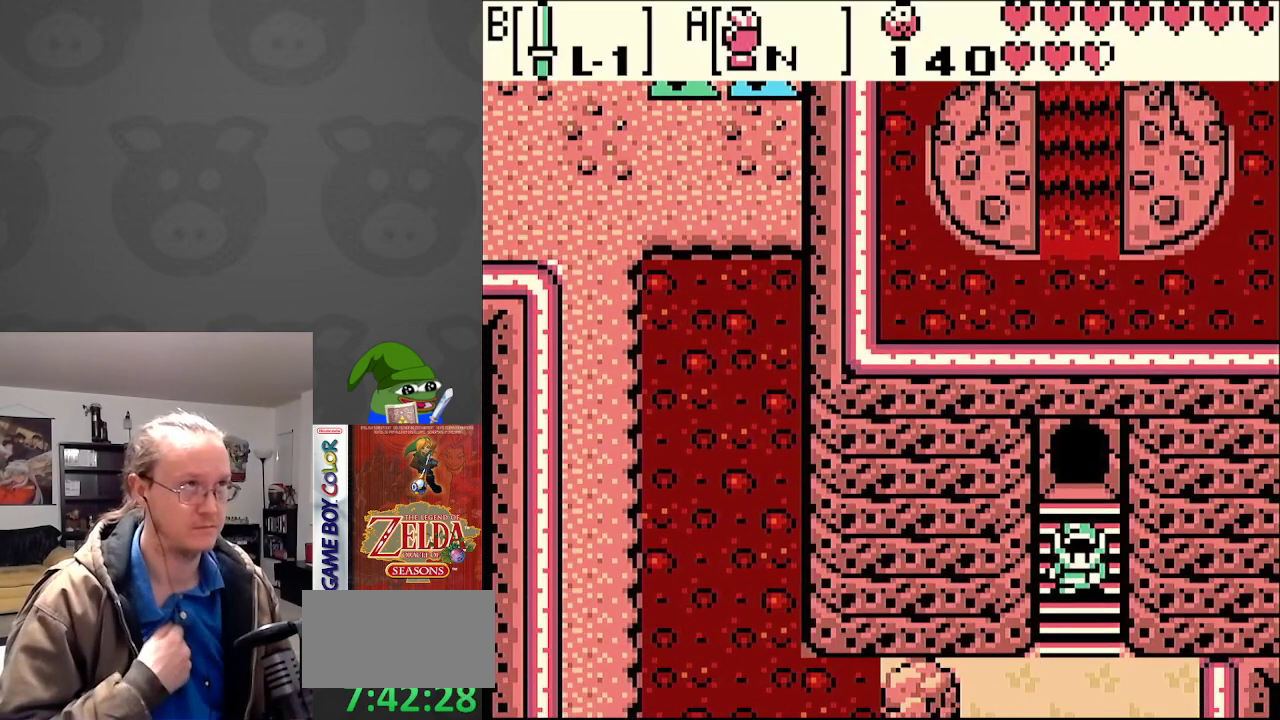
{"buttons": [], "events": []}
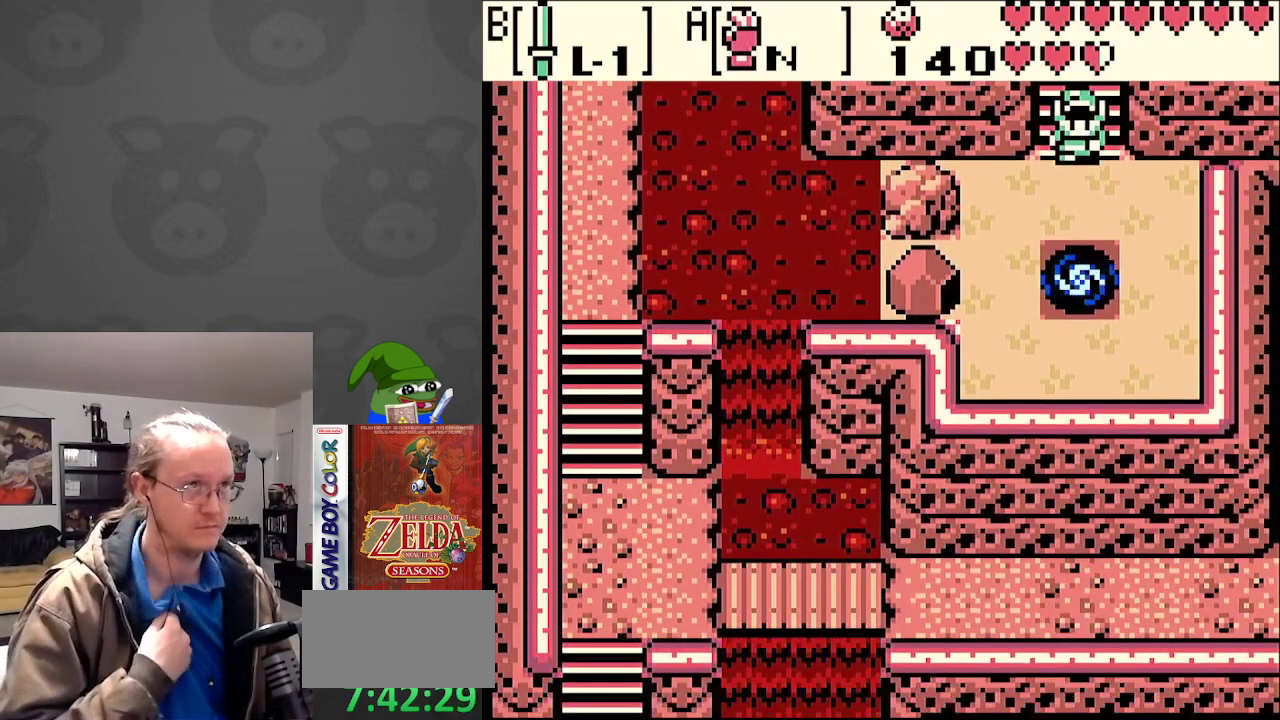
{"buttons": [], "events": []}
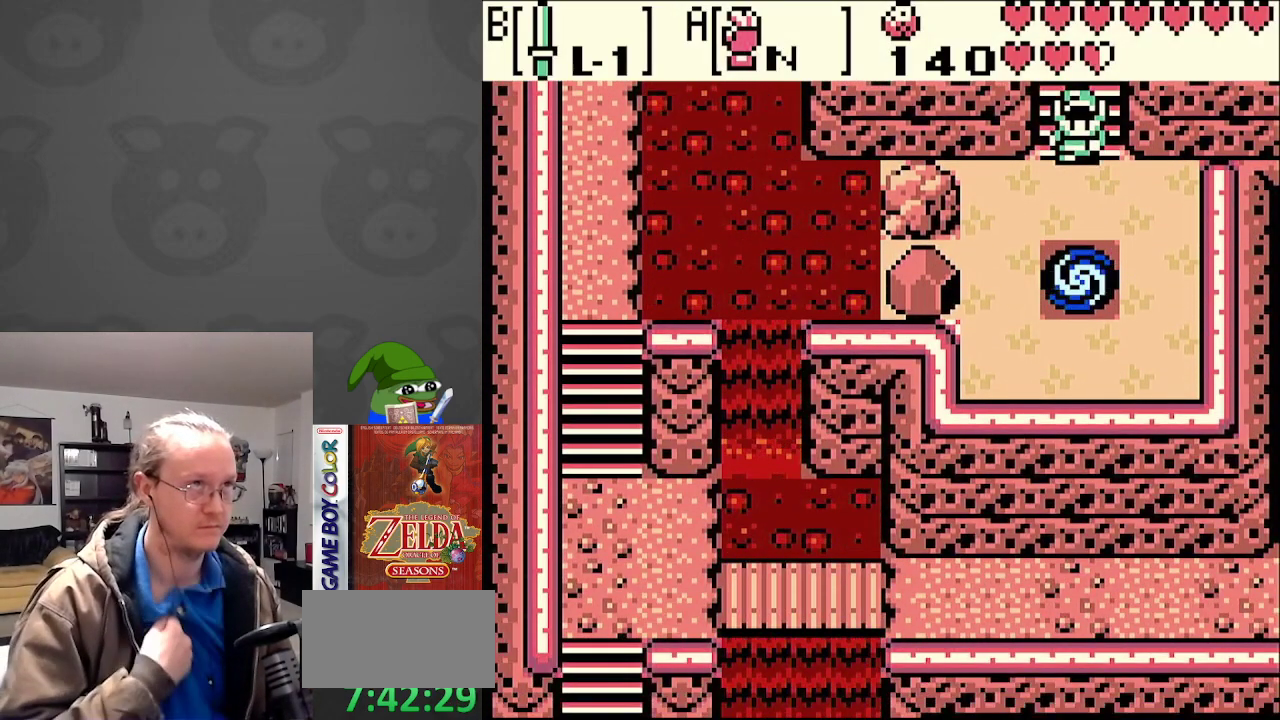
{"buttons": ["DPAD_UP"], "events": [[417, "DPAD_UP", "down"]]}
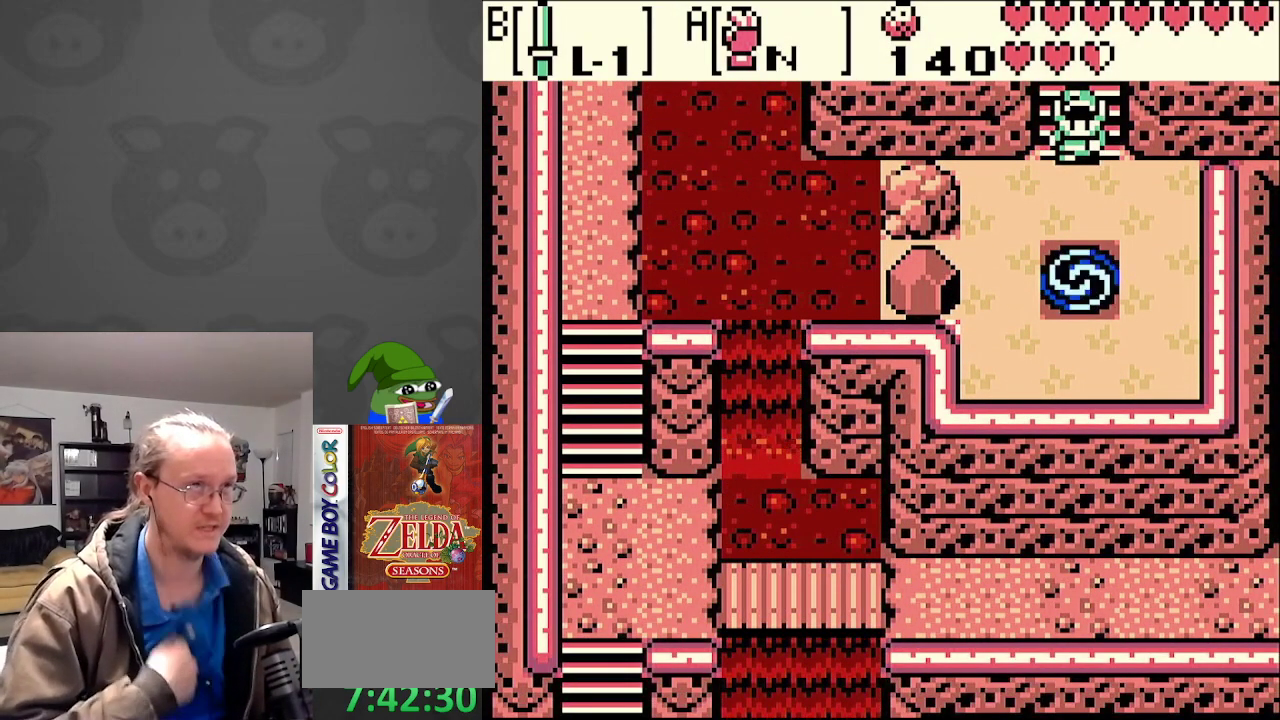
{"buttons": ["DPAD_UP"], "events": []}